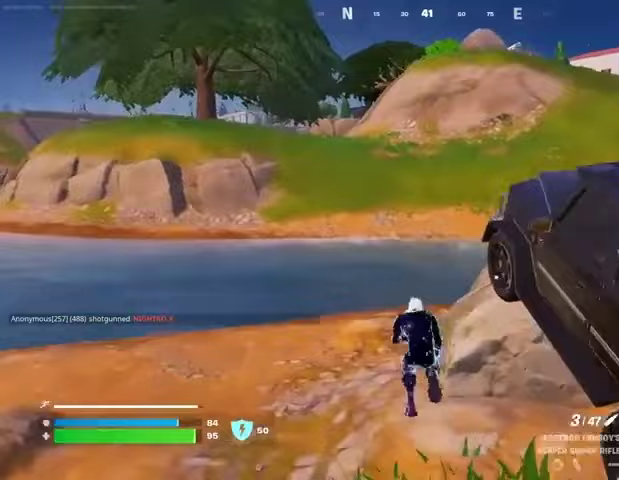
Gameplay with a controller (PlayStation layout); each line is a JSON object with the inputs held at the frame after it. "events" lists button and stick changes between this image and that frame as [ms after this image, input, new state], when the widget could be followed in between.
{"buttons": [], "left_stick": "up", "right_stick": "center", "events": [[33, "L1", "up"], [167, "CROSS", "down"], [267, "CROSS", "up"], [300, "CROSS", "down"], [433, "CROSS", "up"]]}
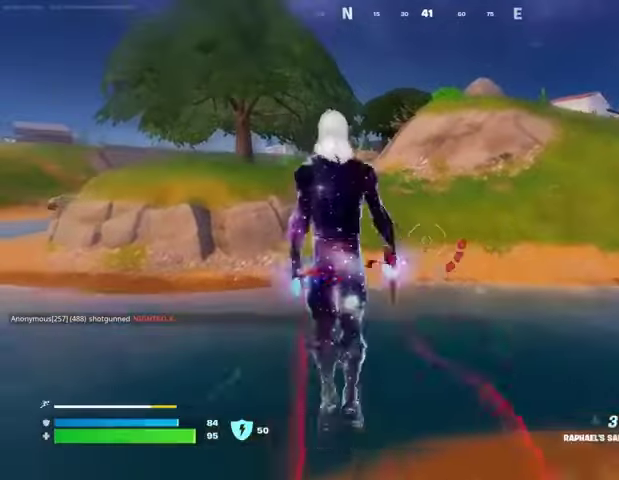
{"buttons": ["L2"], "left_stick": "up", "right_stick": "center", "events": [[333, "right_stick", "up-right"], [400, "L2", "down"], [500, "right_stick", "center"]]}
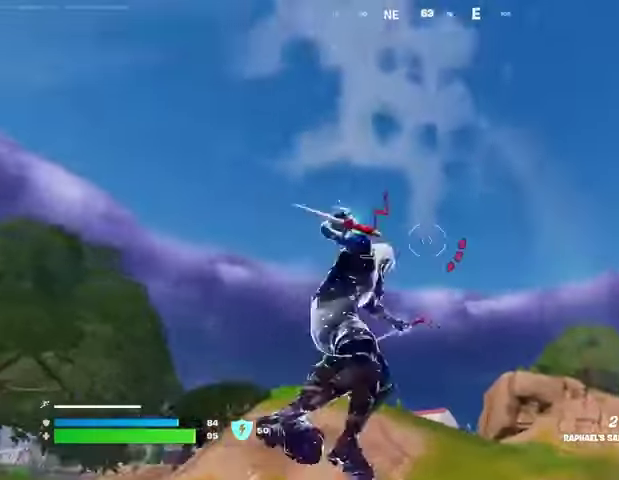
{"buttons": [], "left_stick": "up", "right_stick": "center", "events": [[33, "L2", "up"]]}
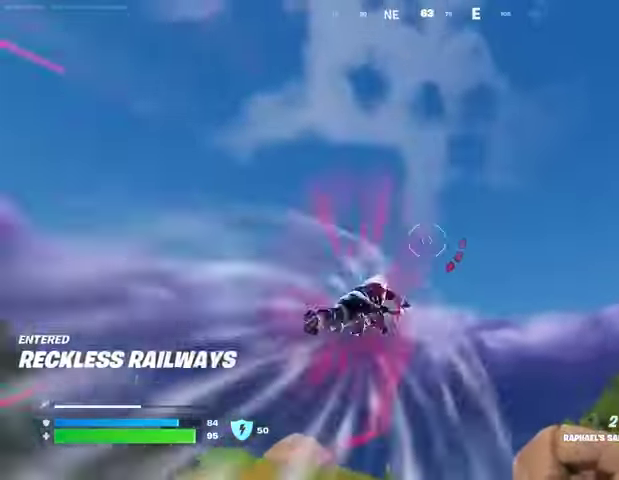
{"buttons": [], "left_stick": "up", "right_stick": "center", "events": [[67, "right_stick", "down"], [233, "right_stick", "center"]]}
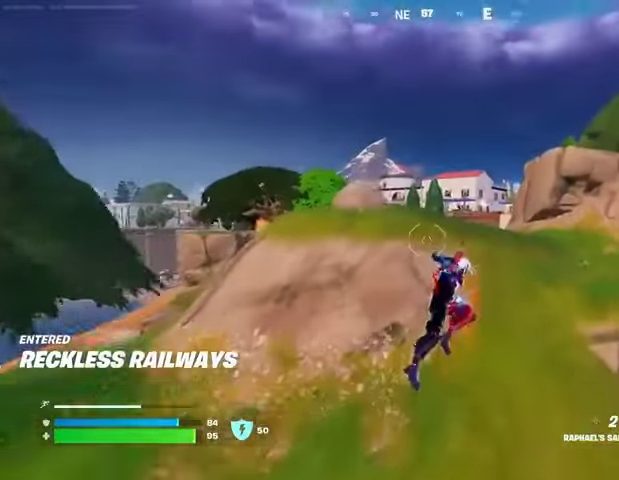
{"buttons": [], "left_stick": "up", "right_stick": "center", "events": [[300, "L2", "down"], [300, "right_stick", "up"], [400, "L2", "up"], [433, "right_stick", "center"]]}
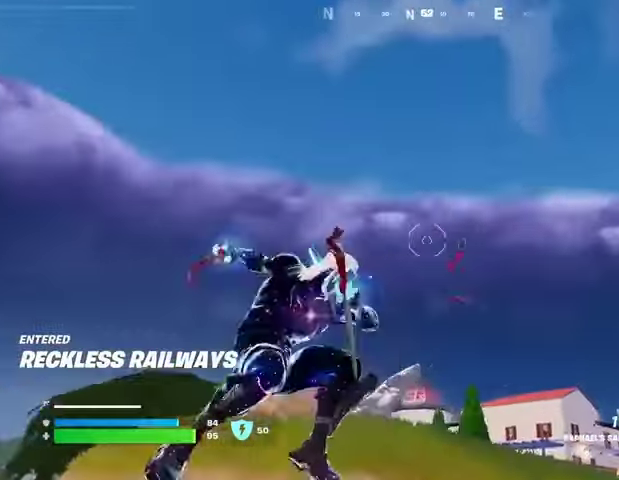
{"buttons": [], "left_stick": "up", "right_stick": "down", "events": [[400, "right_stick", "down"]]}
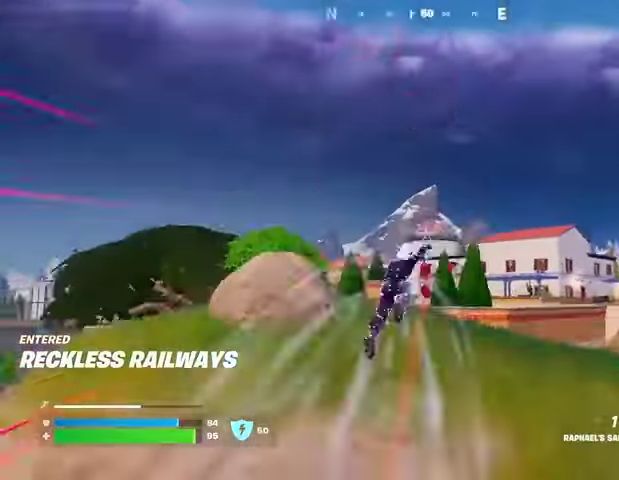
{"buttons": [], "left_stick": "up", "right_stick": "center", "events": [[100, "right_stick", "center"]]}
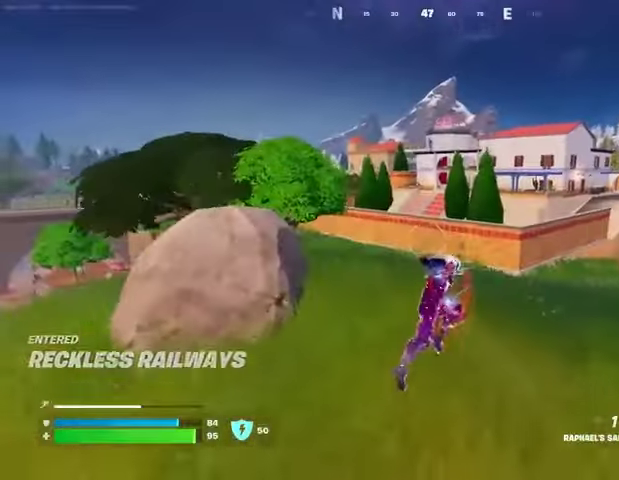
{"buttons": [], "left_stick": "up", "right_stick": "up", "events": [[100, "L1", "down"], [133, "R3", "down"], [167, "L1", "up"], [200, "R3", "up"], [267, "right_stick", "up-right"], [333, "right_stick", "center"], [500, "right_stick", "up"]]}
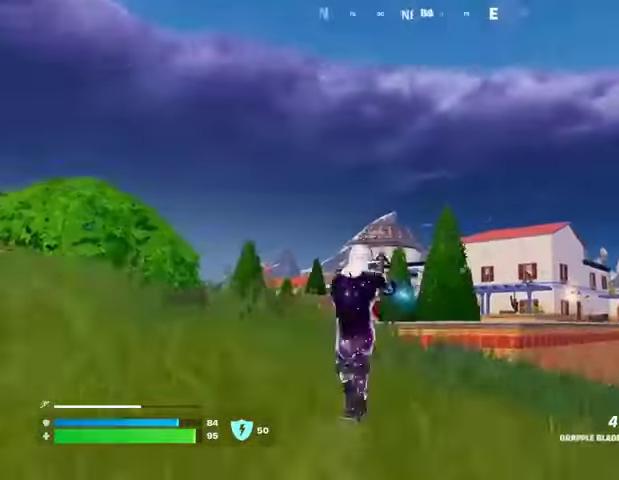
{"buttons": ["L2"], "left_stick": "up-left", "right_stick": "center", "events": [[67, "right_stick", "center"], [133, "left_stick", "up-left"], [500, "L2", "down"]]}
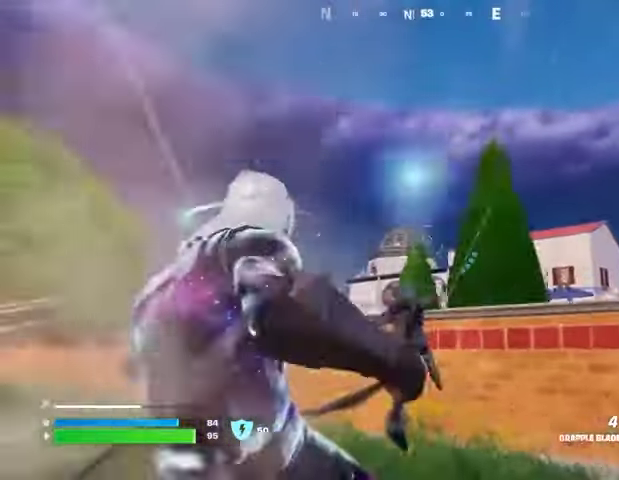
{"buttons": [], "left_stick": "up-left", "right_stick": "center", "events": [[133, "L2", "up"]]}
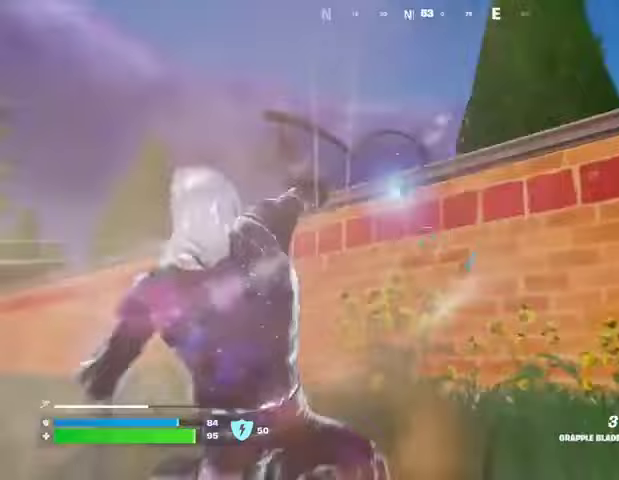
{"buttons": [], "left_stick": "up-left", "right_stick": "center", "events": []}
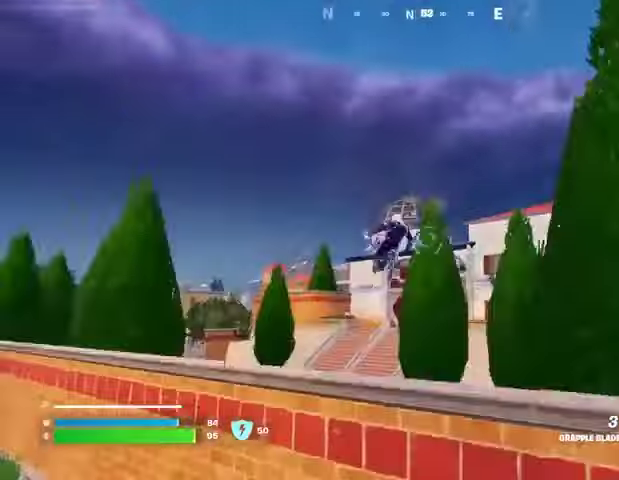
{"buttons": [], "left_stick": "left", "right_stick": "center", "events": [[200, "left_stick", "left"]]}
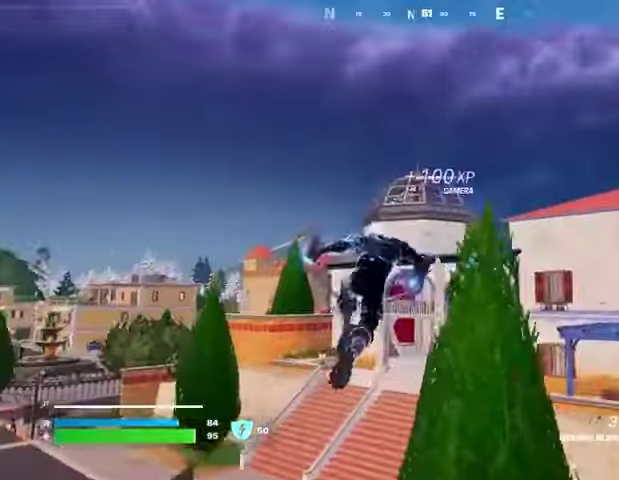
{"buttons": [], "left_stick": "left", "right_stick": "center", "events": []}
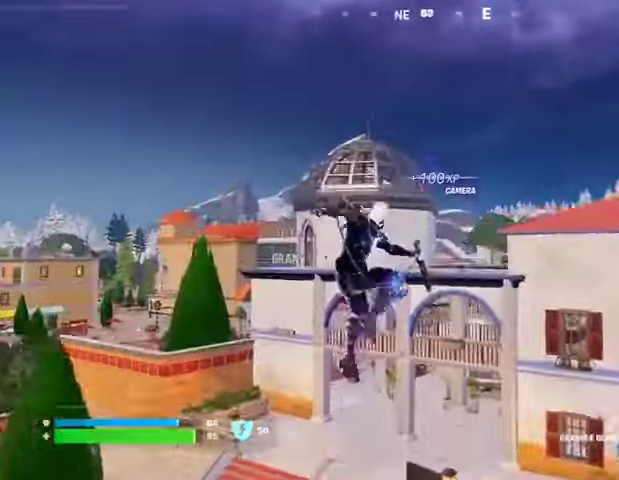
{"buttons": ["L1"], "left_stick": "up-right", "right_stick": "center", "events": [[67, "left_stick", "up"], [400, "left_stick", "up-right"], [467, "L1", "down"]]}
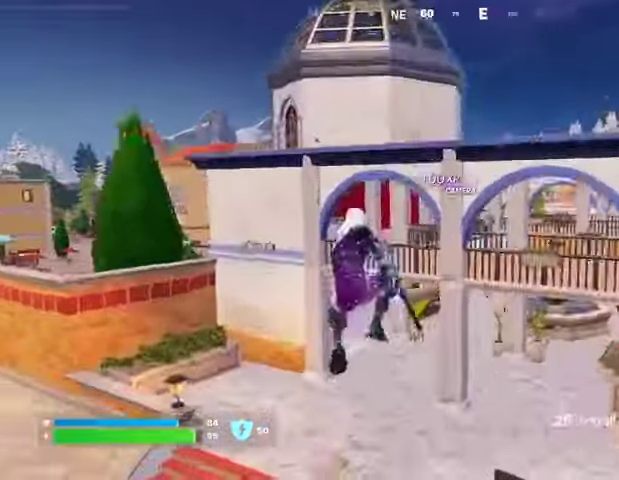
{"buttons": [], "left_stick": "up", "right_stick": "center", "events": [[67, "L1", "up"], [67, "right_stick", "right"], [167, "left_stick", "up"], [200, "right_stick", "center"]]}
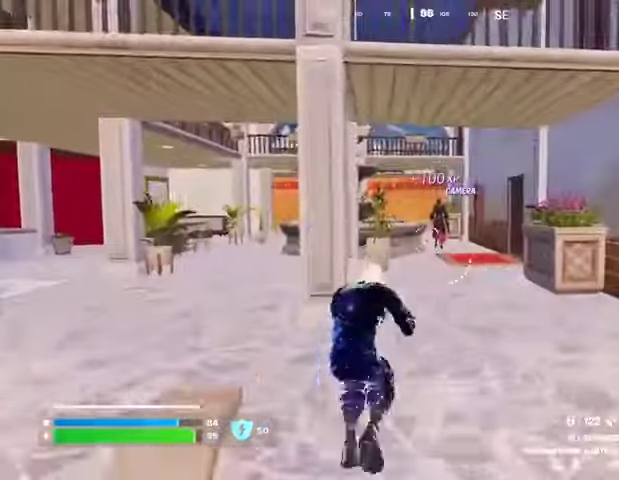
{"buttons": [], "left_stick": "center", "right_stick": "center", "events": [[333, "R3", "down"], [400, "R3", "up"], [467, "left_stick", "center"]]}
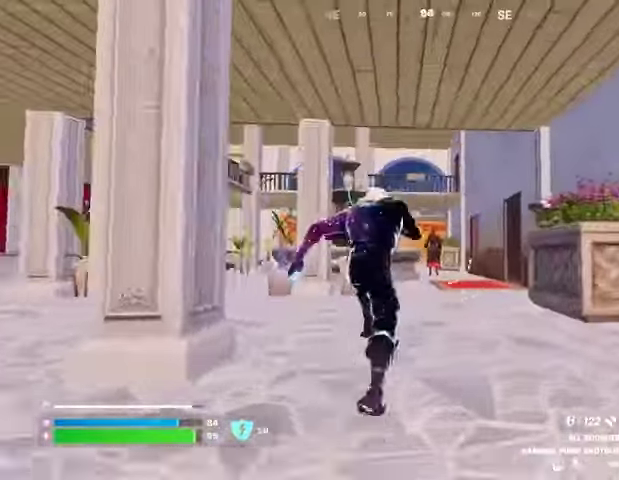
{"buttons": ["L2"], "left_stick": "center", "right_stick": "up", "events": [[167, "L2", "down"], [200, "right_stick", "up"], [267, "right_stick", "center"], [500, "right_stick", "up"]]}
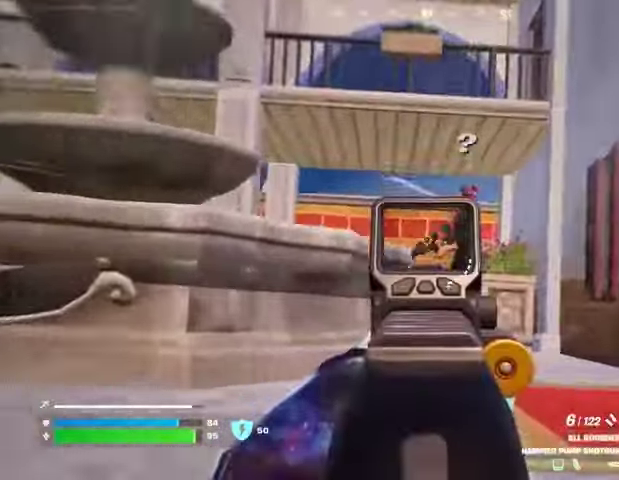
{"buttons": [], "left_stick": "center", "right_stick": "center", "events": [[100, "right_stick", "up-right"], [433, "R2", "down"], [500, "L2", "up"], [500, "R2", "up"], [500, "right_stick", "center"]]}
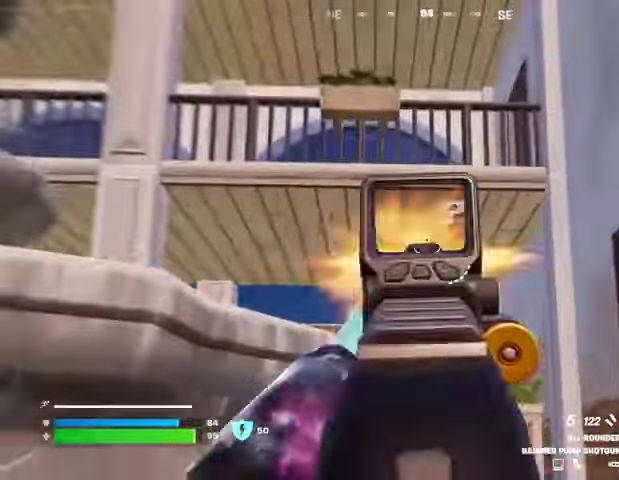
{"buttons": ["L2", "R2"], "left_stick": "center", "right_stick": "center", "events": [[33, "right_stick", "down"], [67, "R3", "down"], [100, "R1", "down"], [167, "R3", "up"], [167, "right_stick", "center"], [200, "R1", "up"], [400, "right_stick", "down"], [467, "L2", "down"], [467, "R2", "down"], [467, "right_stick", "center"]]}
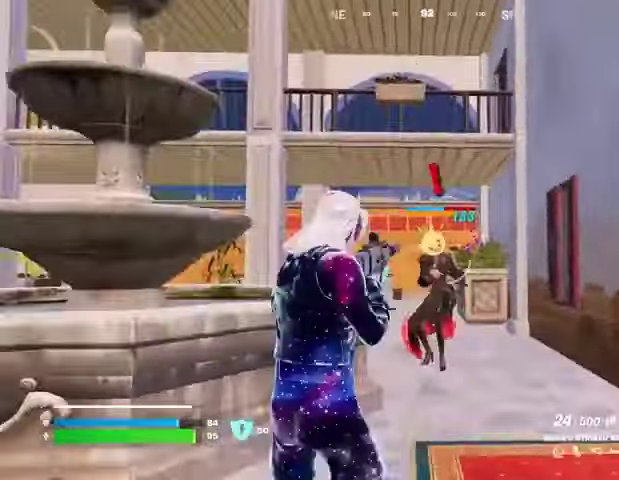
{"buttons": ["L2", "R2"], "left_stick": "up", "right_stick": "center", "events": [[133, "right_stick", "down"], [267, "right_stick", "right"], [333, "left_stick", "up"], [367, "right_stick", "center"]]}
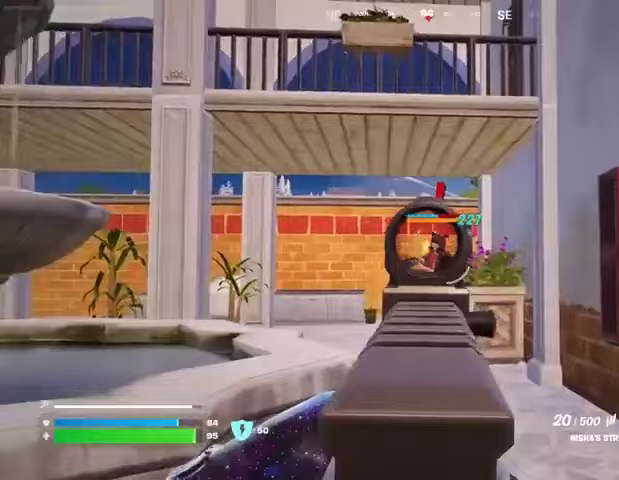
{"buttons": ["L2", "R2"], "left_stick": "up", "right_stick": "down-right", "events": [[67, "right_stick", "down-right"], [233, "right_stick", "left"], [400, "left_stick", "up-right"], [400, "right_stick", "down-right"], [500, "left_stick", "up"]]}
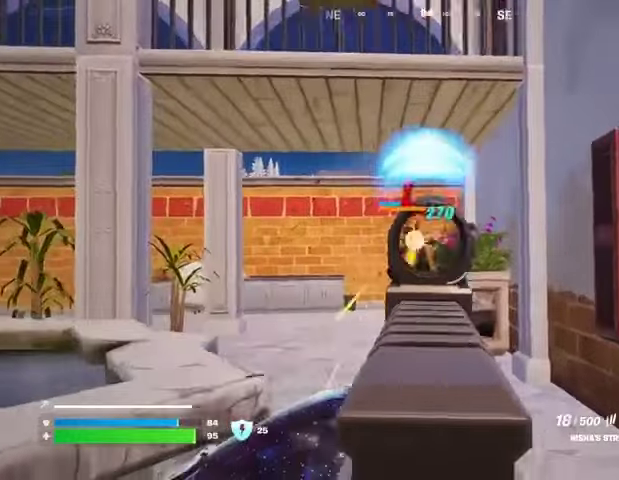
{"buttons": ["L2", "R2"], "left_stick": "up", "right_stick": "down", "events": [[33, "right_stick", "down"], [200, "right_stick", "center"], [267, "right_stick", "down"]]}
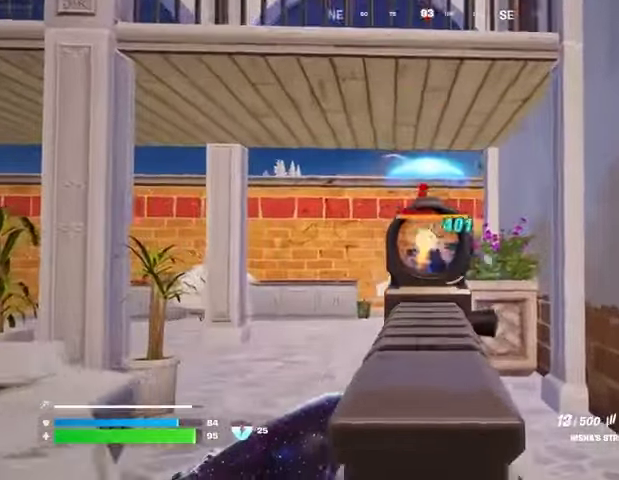
{"buttons": ["L2", "R2"], "left_stick": "up", "right_stick": "down", "events": []}
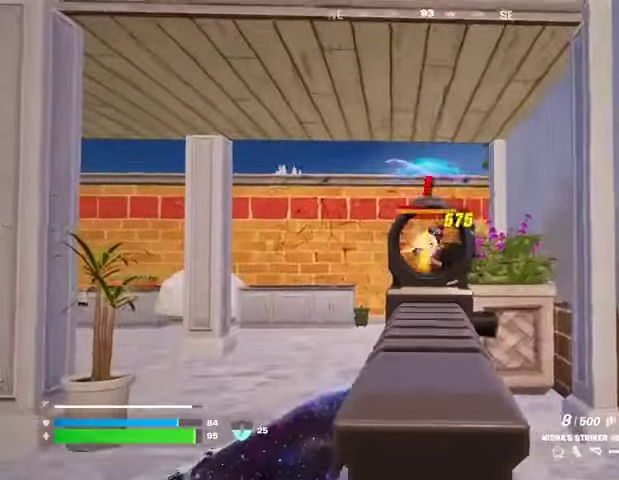
{"buttons": ["L2", "R2"], "left_stick": "up", "right_stick": "down-left", "events": [[100, "right_stick", "center"], [200, "right_stick", "down"], [300, "right_stick", "center"], [367, "right_stick", "down-right"], [500, "right_stick", "down-left"]]}
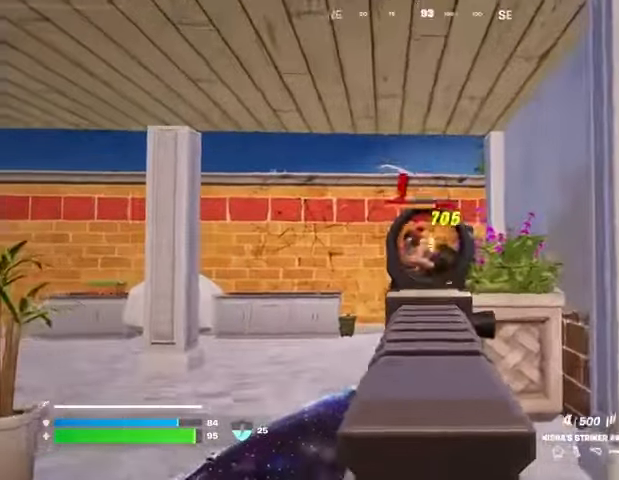
{"buttons": ["L2", "R2"], "left_stick": "center", "right_stick": "center", "events": [[133, "right_stick", "center"], [367, "left_stick", "center"]]}
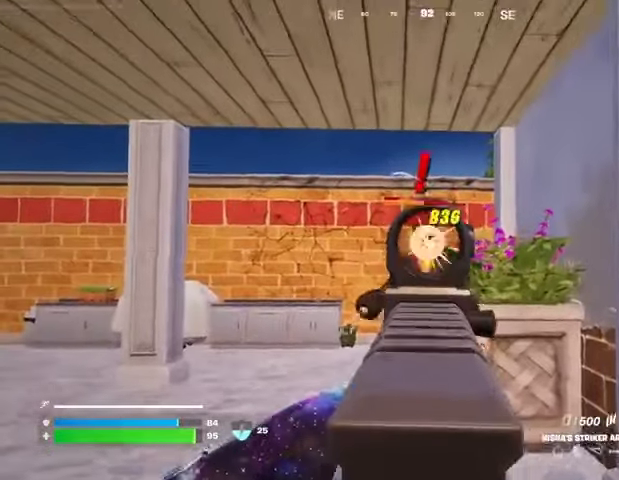
{"buttons": ["L1"], "left_stick": "center", "right_stick": "center", "events": [[433, "L1", "down"], [467, "L2", "up"], [467, "R2", "up"]]}
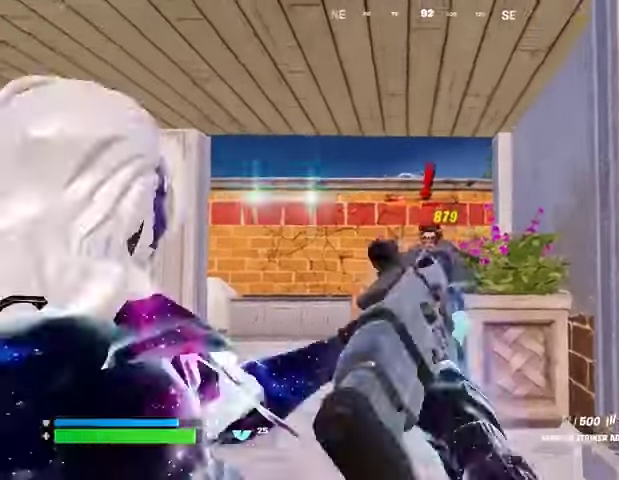
{"buttons": ["L2"], "left_stick": "center", "right_stick": "center", "events": [[33, "L1", "up"], [100, "L1", "down"], [167, "L1", "up"], [500, "L2", "down"]]}
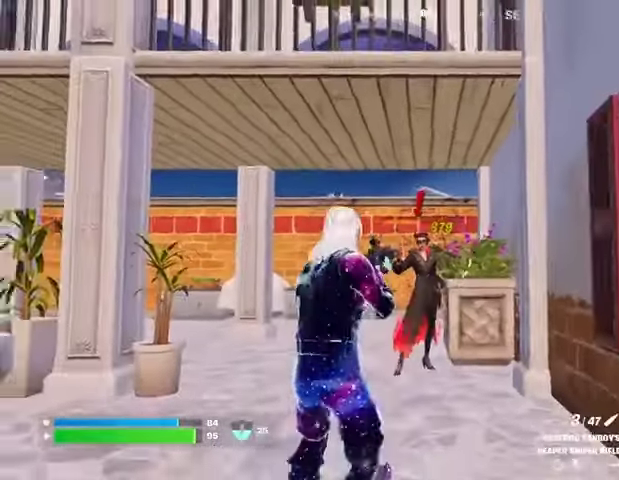
{"buttons": ["L2", "R2"], "left_stick": "center", "right_stick": "left", "events": [[500, "R2", "down"], [500, "right_stick", "left"]]}
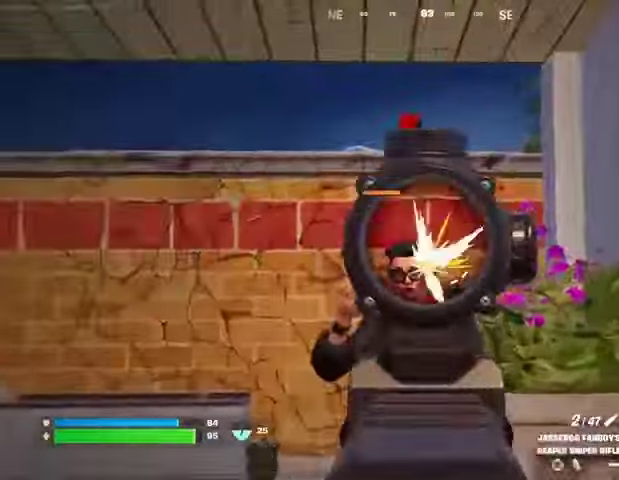
{"buttons": [], "left_stick": "up", "right_stick": "center", "events": [[67, "L2", "up"], [67, "R2", "up"], [133, "left_stick", "up"], [133, "right_stick", "center"], [167, "R1", "down"], [267, "R1", "up"]]}
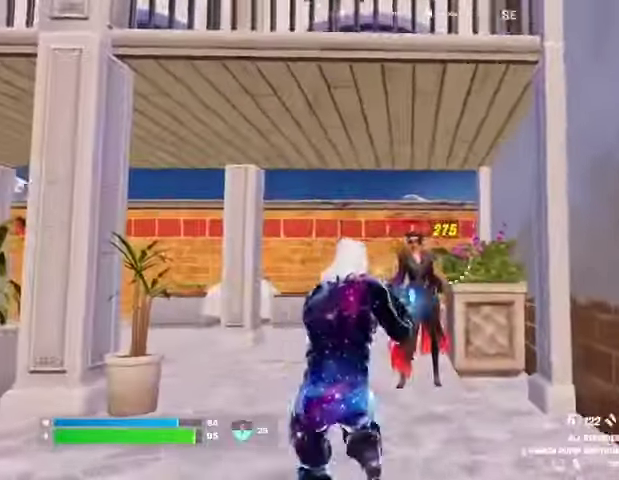
{"buttons": [], "left_stick": "up", "right_stick": "up-right", "events": [[67, "R2", "down"], [100, "R2", "up"], [200, "R1", "down"], [200, "left_stick", "up-right"], [300, "R1", "up"], [300, "left_stick", "up"], [467, "right_stick", "up-right"]]}